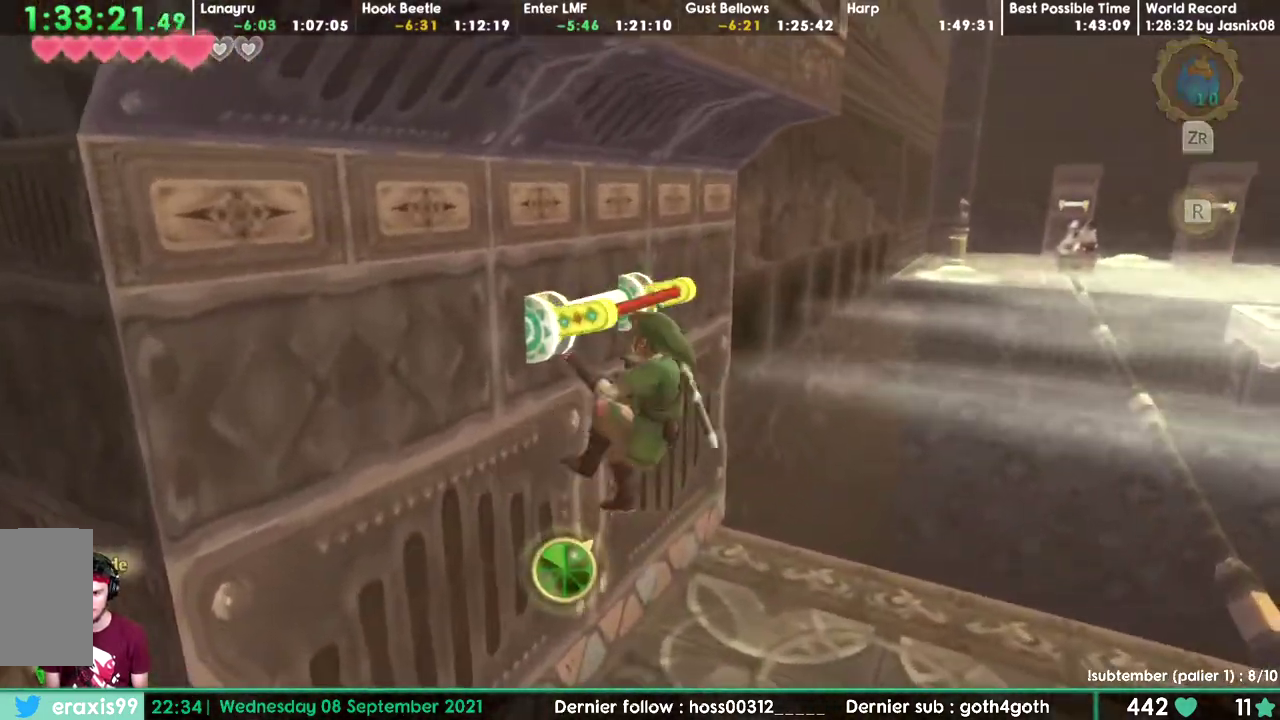
Gameplay with a controller; each line is a JSON object with the inputs held at the frame after it. Not read: DPAD_LEFT DPAD_RIGHT DPAD_UP L3 R3.
{"buttons": []}
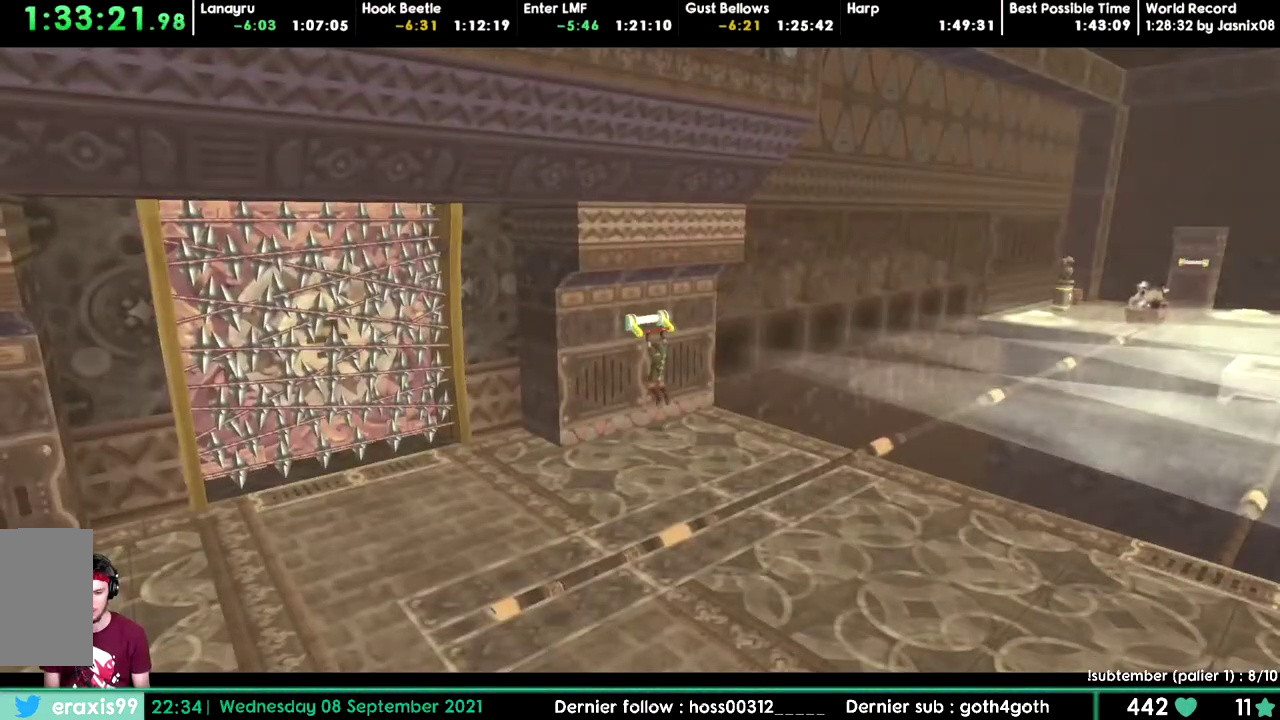
{"buttons": ["DPAD_DOWN"]}
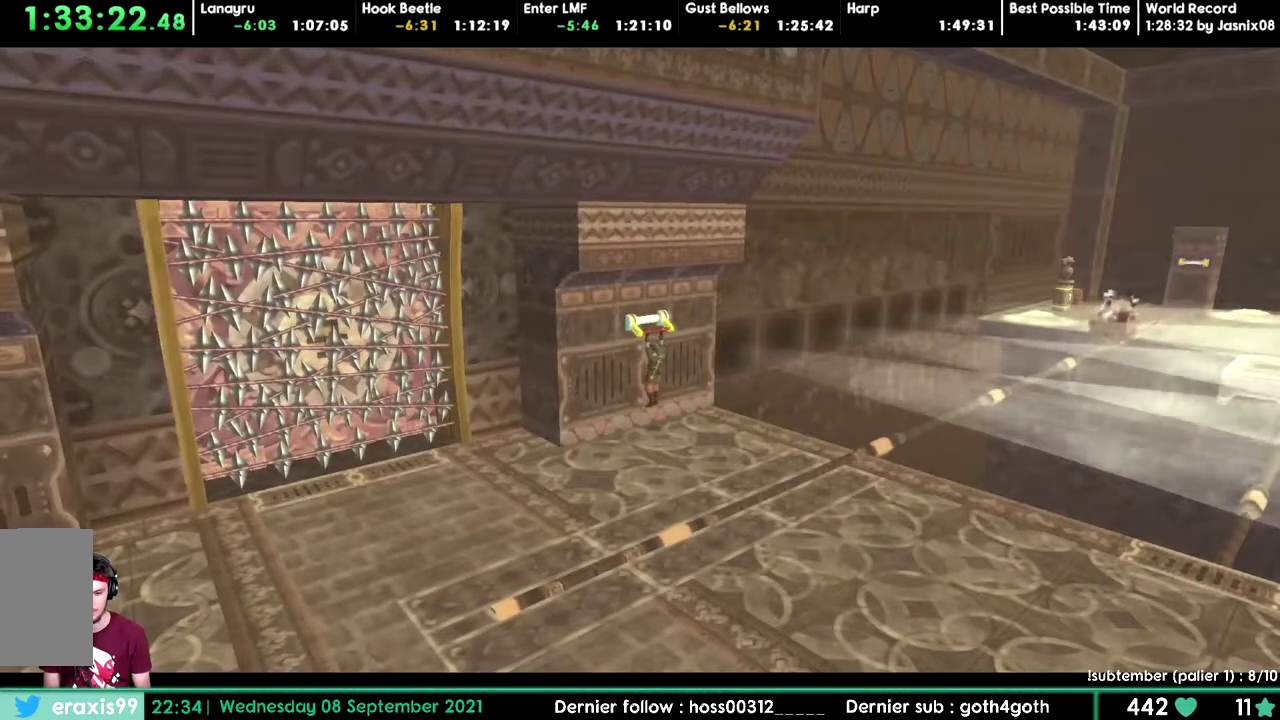
{"buttons": ["DPAD_DOWN"]}
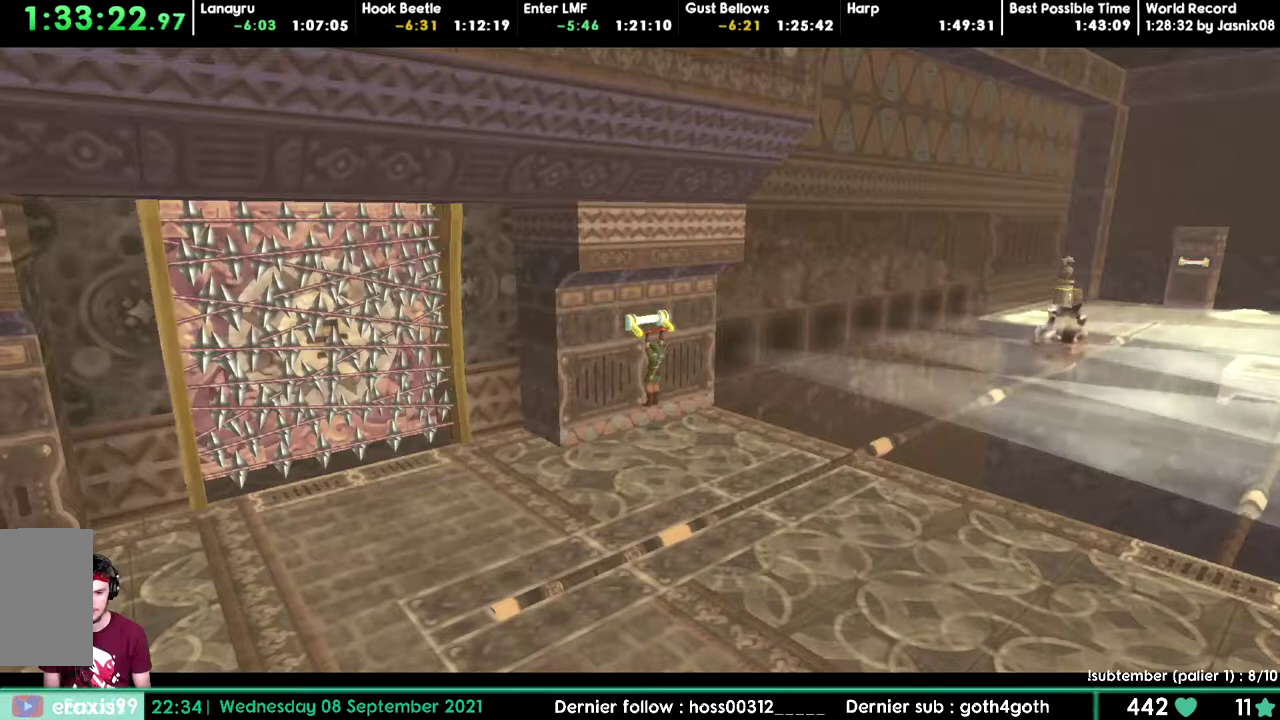
{"buttons": ["DPAD_DOWN"]}
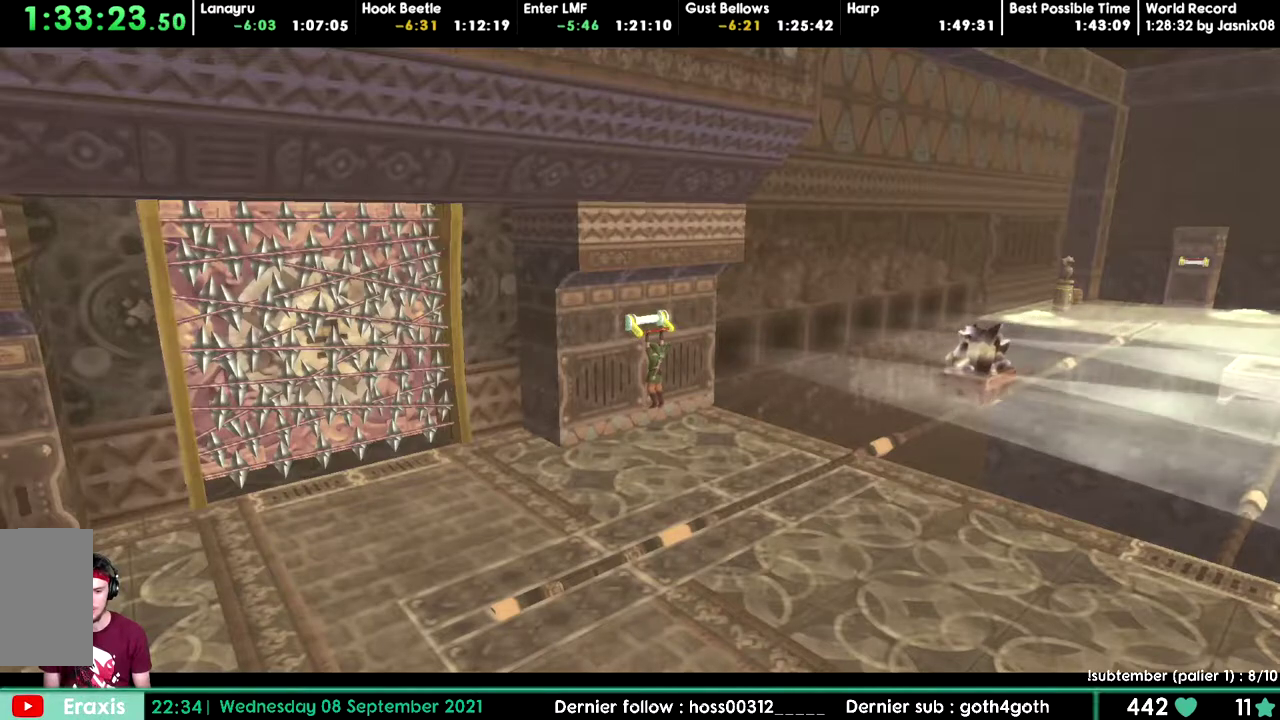
{"buttons": ["DPAD_DOWN"]}
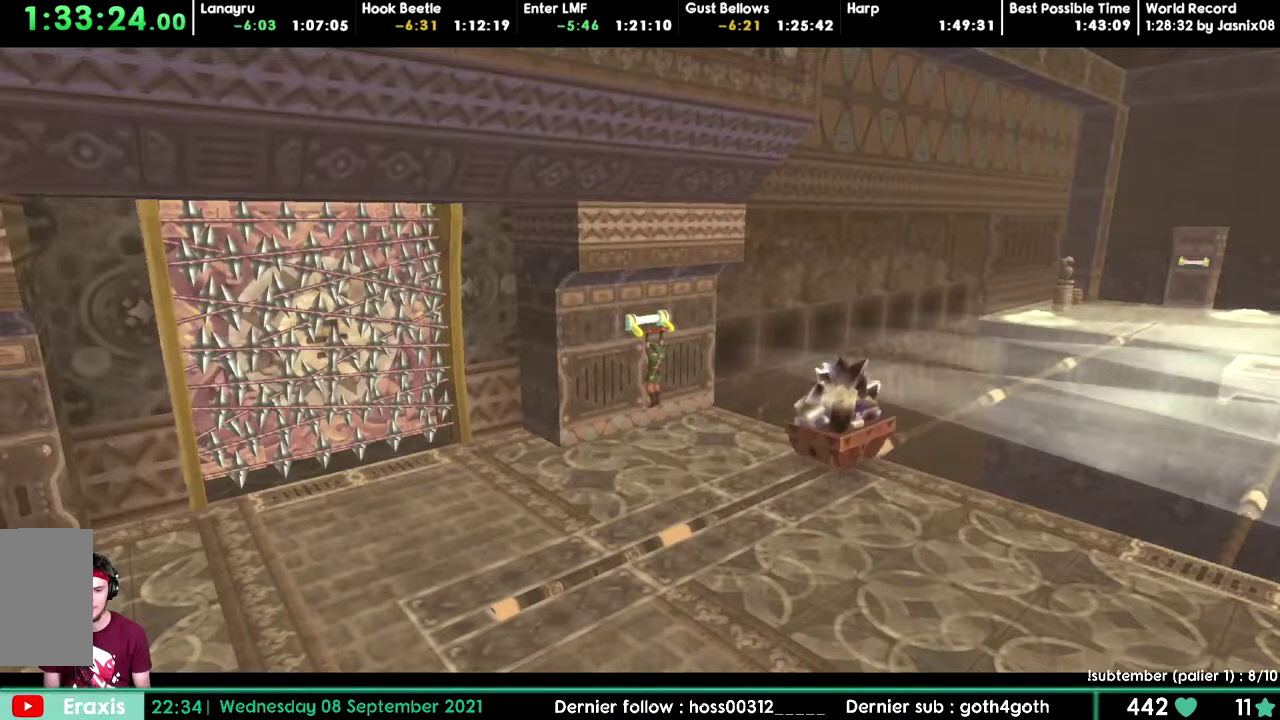
{"buttons": ["DPAD_DOWN"]}
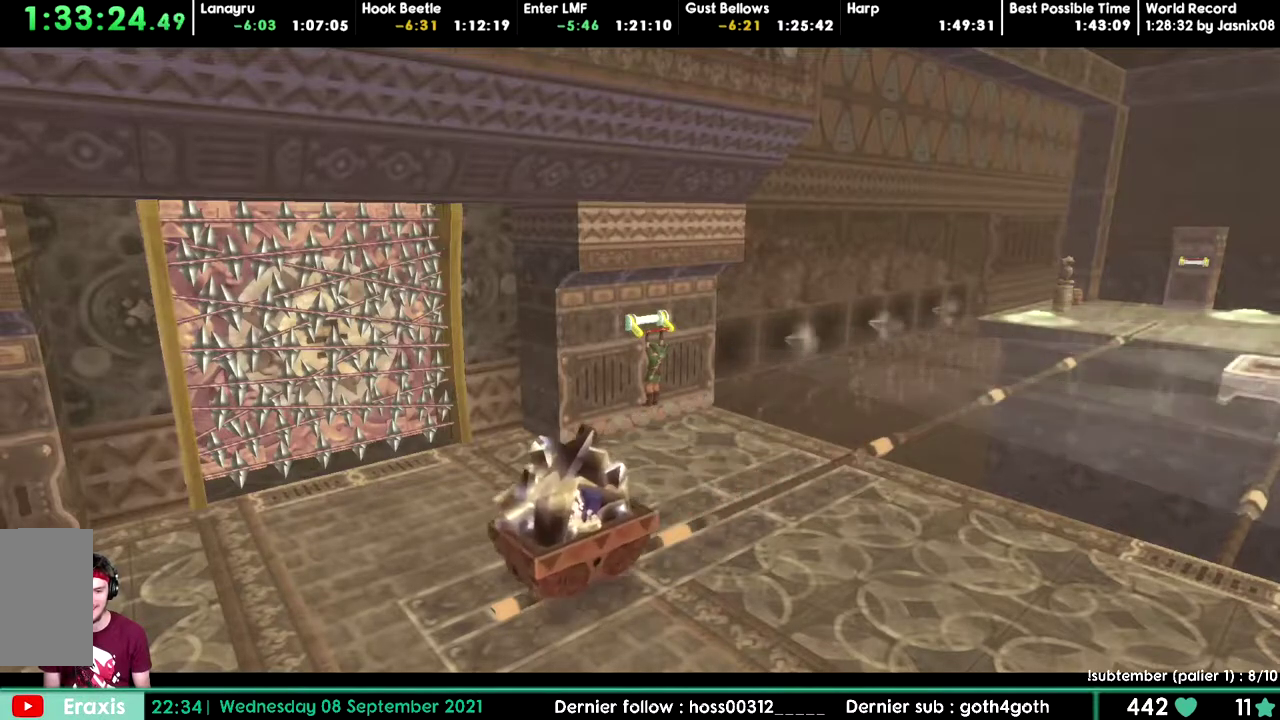
{"buttons": ["DPAD_DOWN"]}